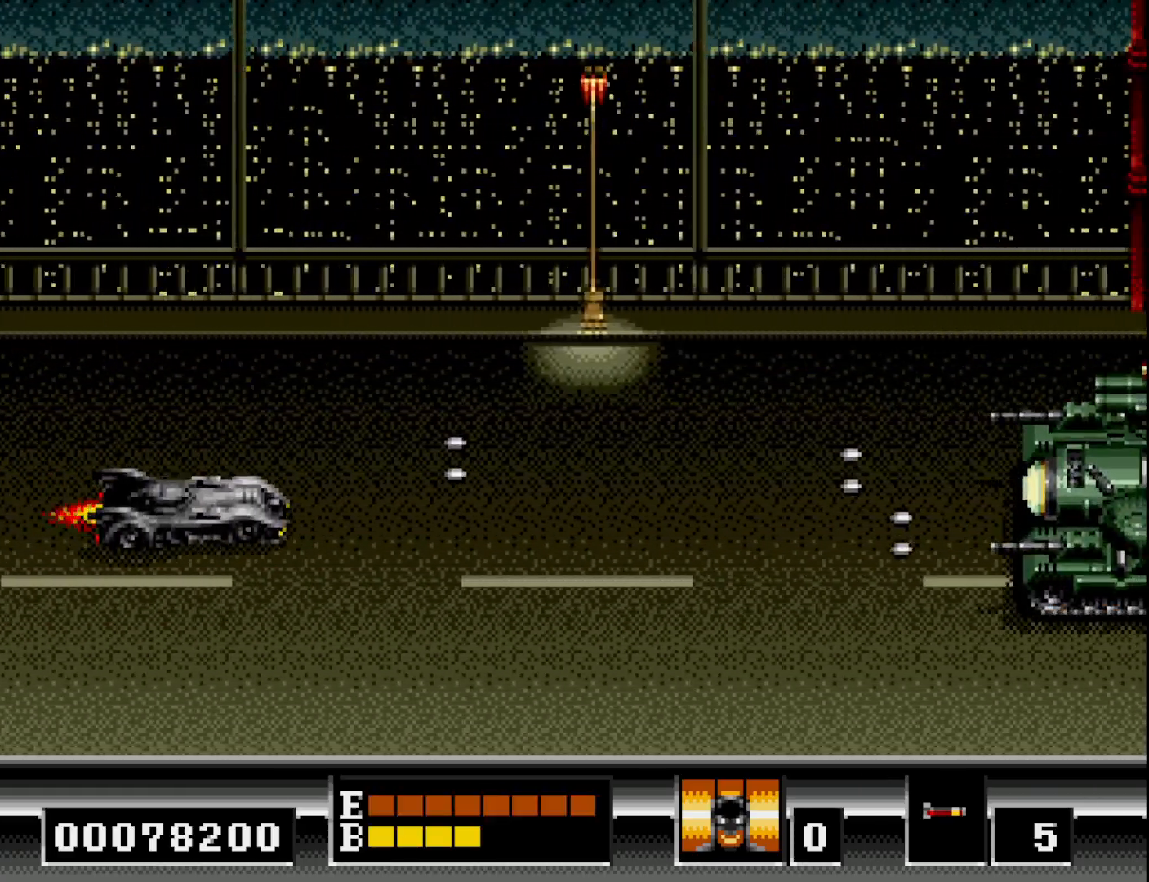
Gameplay with a controller (Xbox layout); each line is a JSON object with the inputs held at the frame after it. "events" lists button and stick changes between this image and that frame as [ms after this image, input, new state], when the widget could be followed in between. Not read: left_stick.
{"buttons": [], "right_stick": "center", "events": [[67, "A", "down"], [167, "A", "up"], [217, "DPAD_UP", "down"], [233, "A", "down"], [233, "DPAD_LEFT", "down"], [300, "DPAD_LEFT", "up"], [350, "A", "up"], [417, "A", "down"], [467, "DPAD_UP", "up"], [500, "A", "up"]]}
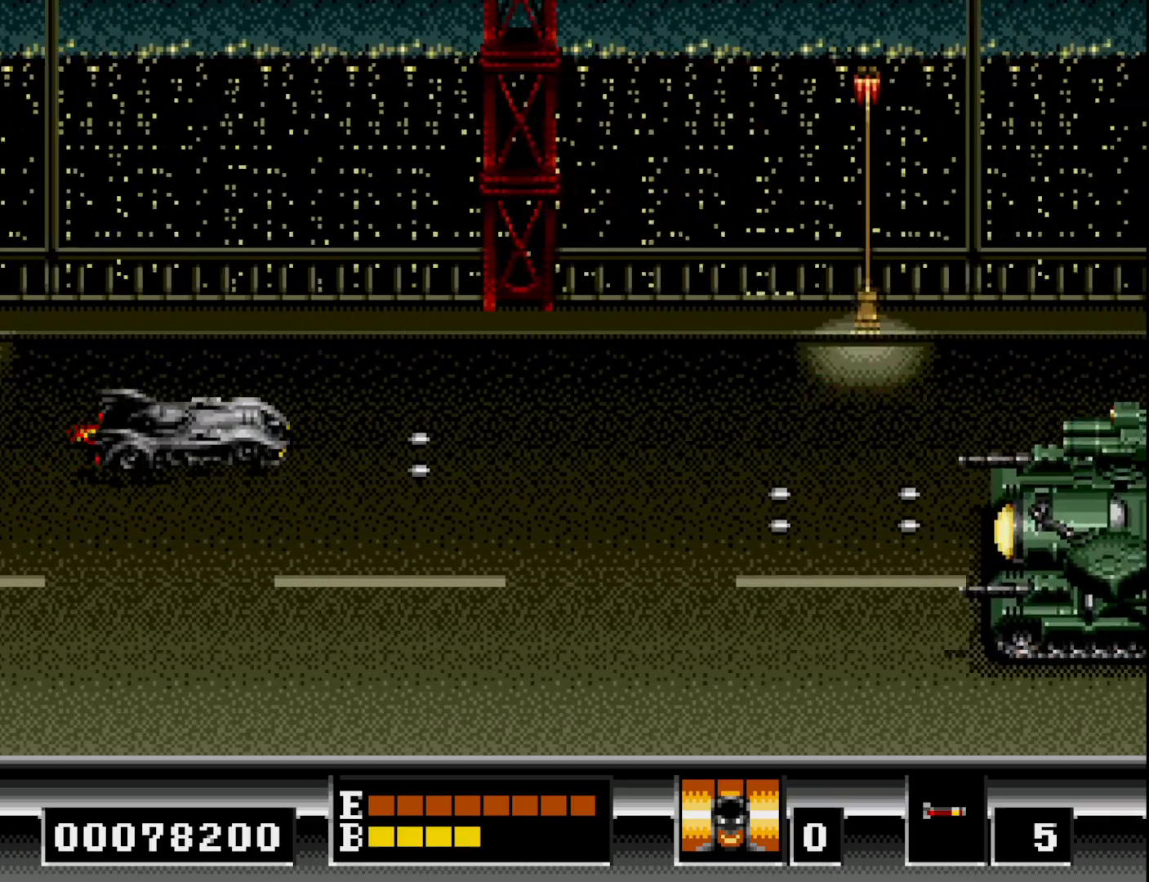
{"buttons": ["A", "DPAD_DOWN"], "right_stick": "center", "events": [[67, "DPAD_UP", "down"], [100, "A", "down"], [167, "DPAD_UP", "up"], [217, "A", "up"], [283, "A", "down"], [283, "DPAD_DOWN", "down"], [383, "DPAD_DOWN", "up"], [400, "A", "up"], [467, "A", "down"], [500, "DPAD_DOWN", "down"]]}
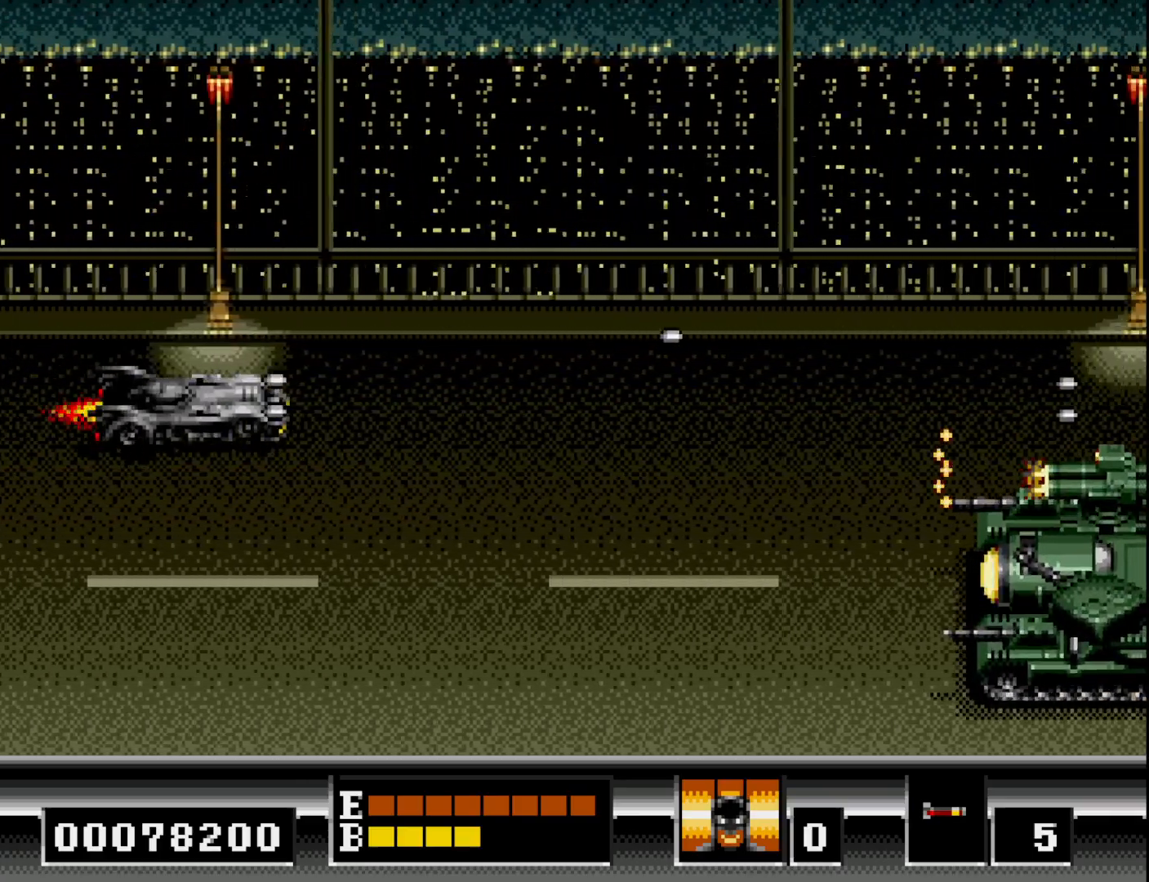
{"buttons": ["X", "DPAD_UP"], "right_stick": "center", "events": [[100, "A", "up"], [183, "A", "down"], [300, "A", "up"], [383, "A", "down"], [400, "DPAD_DOWN", "up"], [467, "DPAD_UP", "down"], [467, "X", "down"], [500, "A", "up"]]}
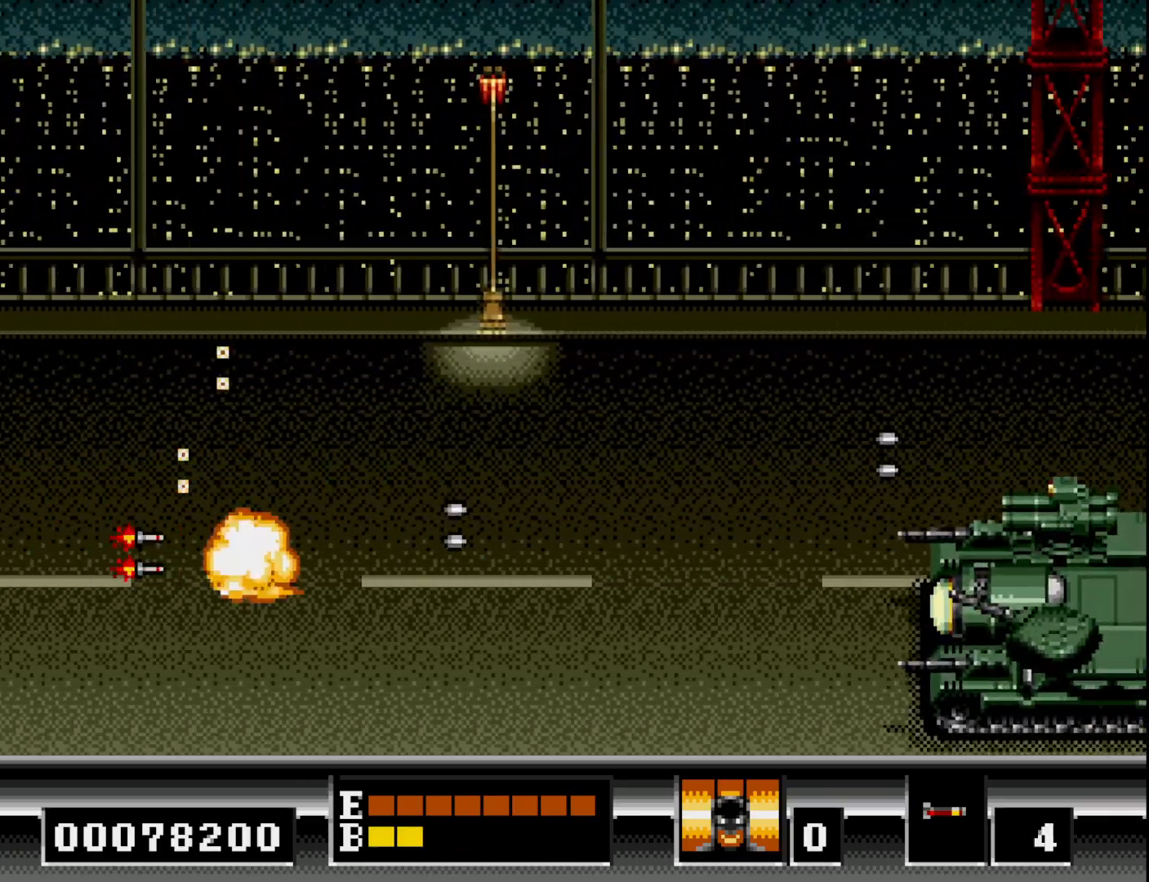
{"buttons": ["DPAD_DOWN"], "right_stick": "center", "events": [[33, "DPAD_UP", "up"], [67, "X", "up"], [133, "DPAD_DOWN", "down"], [250, "DPAD_DOWN", "up"], [400, "DPAD_DOWN", "down"]]}
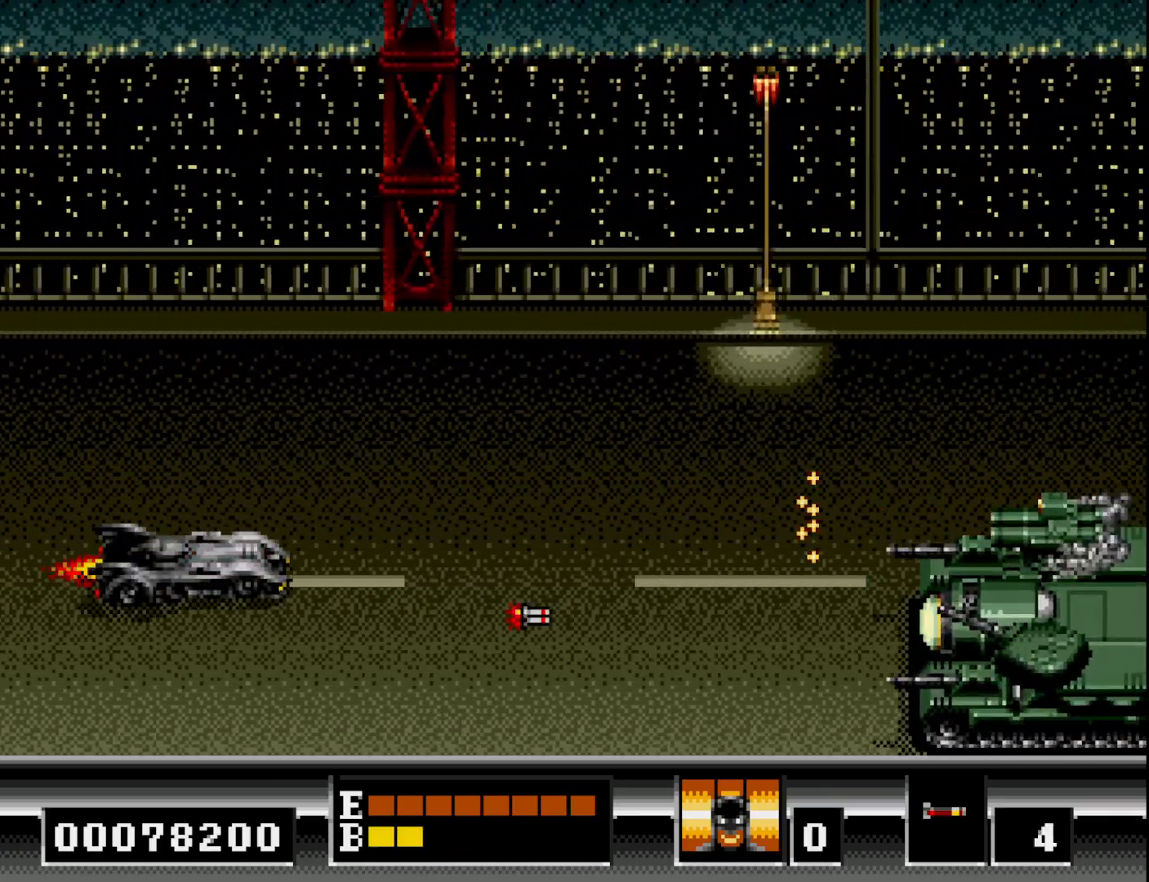
{"buttons": ["A", "DPAD_UP"], "right_stick": "center", "events": [[83, "DPAD_DOWN", "up"], [133, "DPAD_UP", "down"], [183, "A", "down"], [183, "DPAD_LEFT", "down"], [317, "A", "up"], [400, "A", "down"], [483, "DPAD_LEFT", "up"]]}
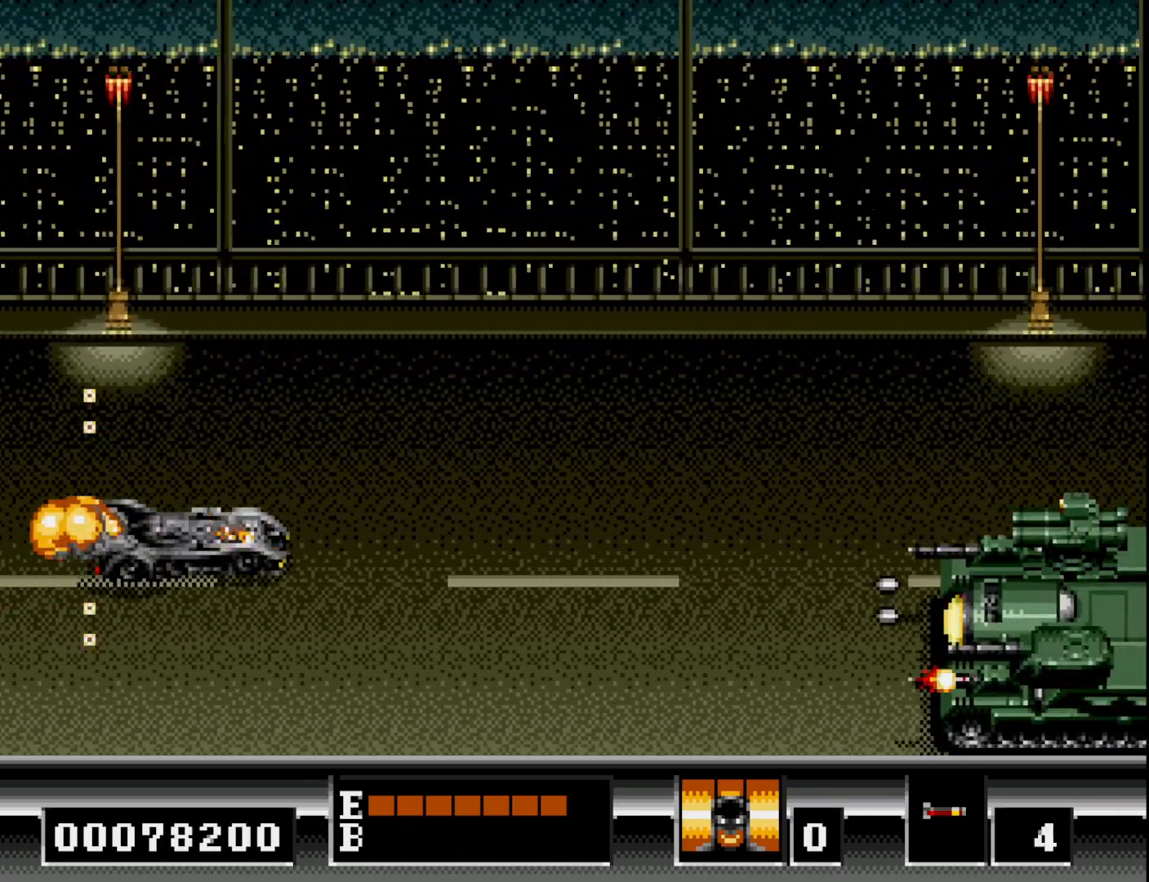
{"buttons": ["DPAD_UP", "DPAD_LEFT"], "right_stick": "center", "events": [[17, "A", "up"], [133, "A", "down"], [133, "DPAD_LEFT", "down"], [217, "DPAD_LEFT", "up"], [250, "A", "up"], [350, "A", "down"], [350, "DPAD_LEFT", "down"], [467, "A", "up"]]}
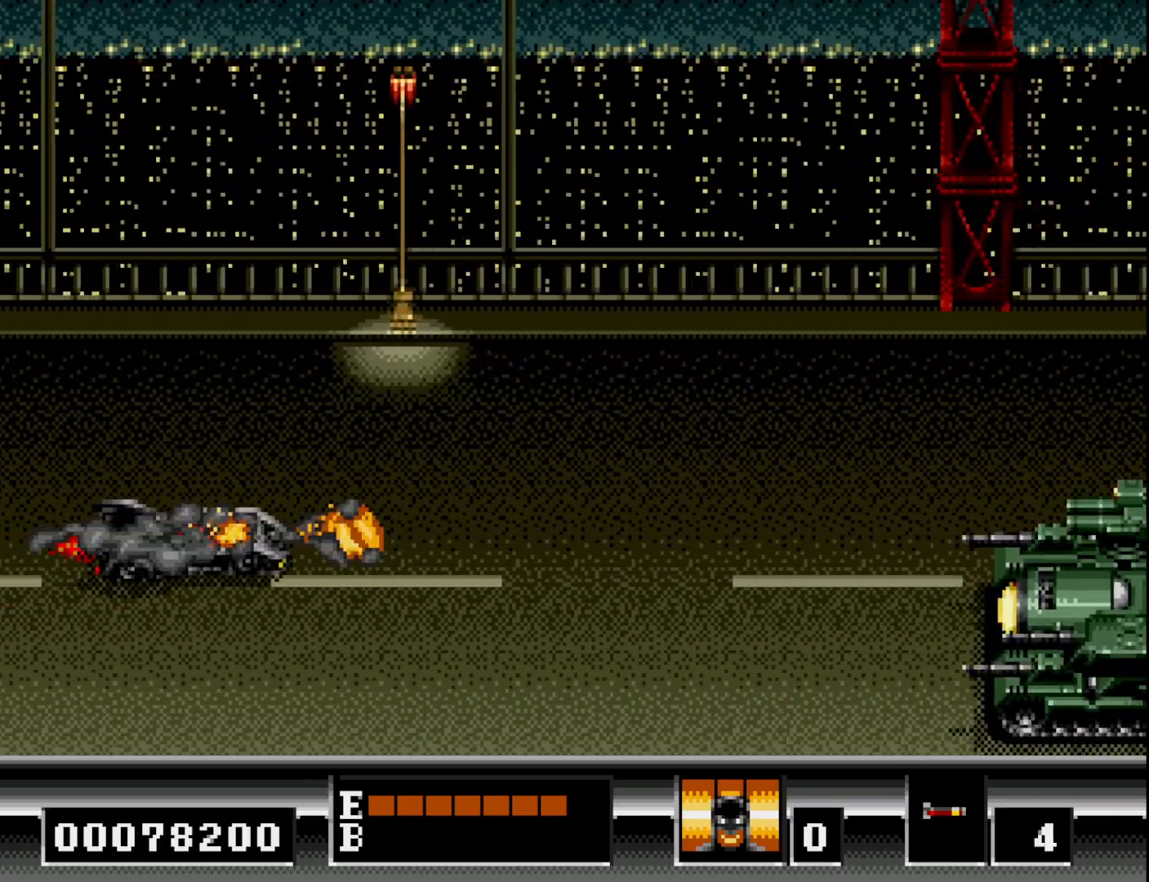
{"buttons": [], "right_stick": "center", "events": [[83, "A", "down"], [200, "A", "up"], [233, "DPAD_LEFT", "up"], [233, "DPAD_UP", "up"]]}
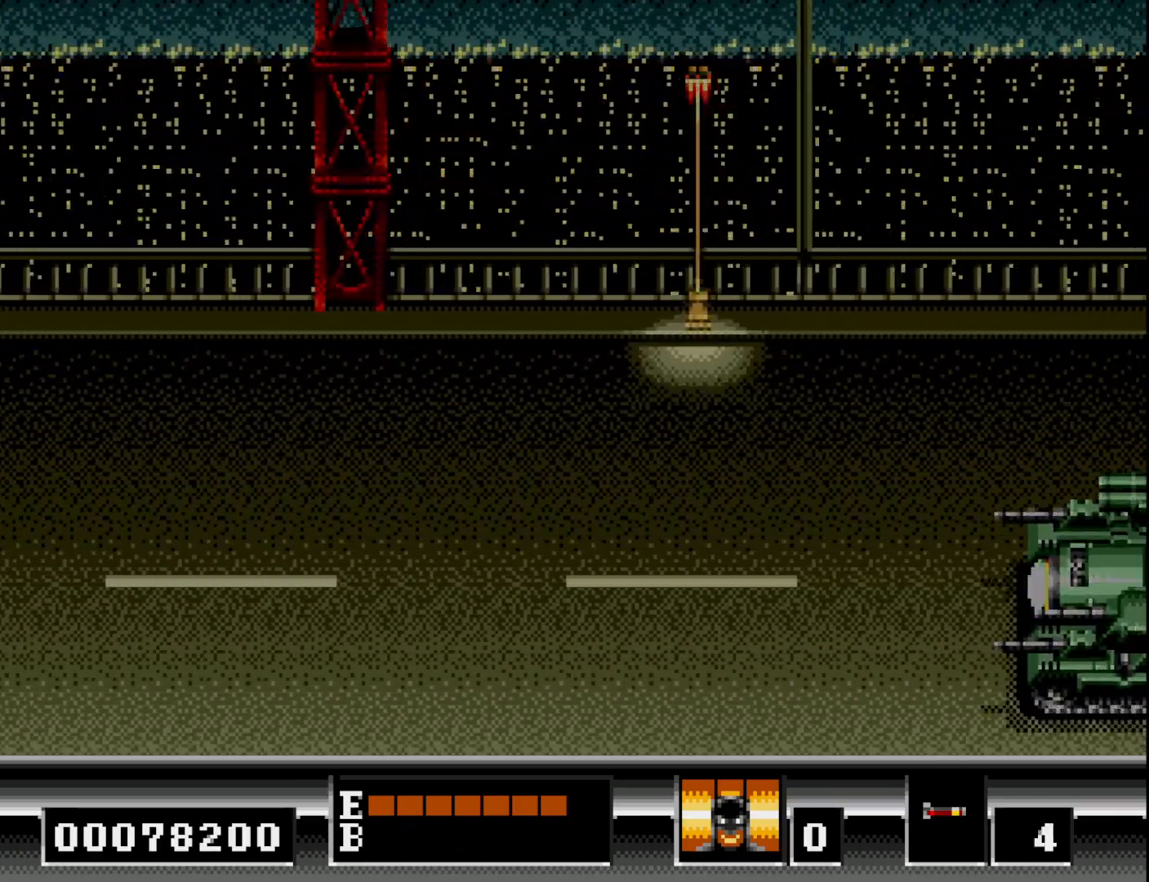
{"buttons": [], "right_stick": "center", "events": []}
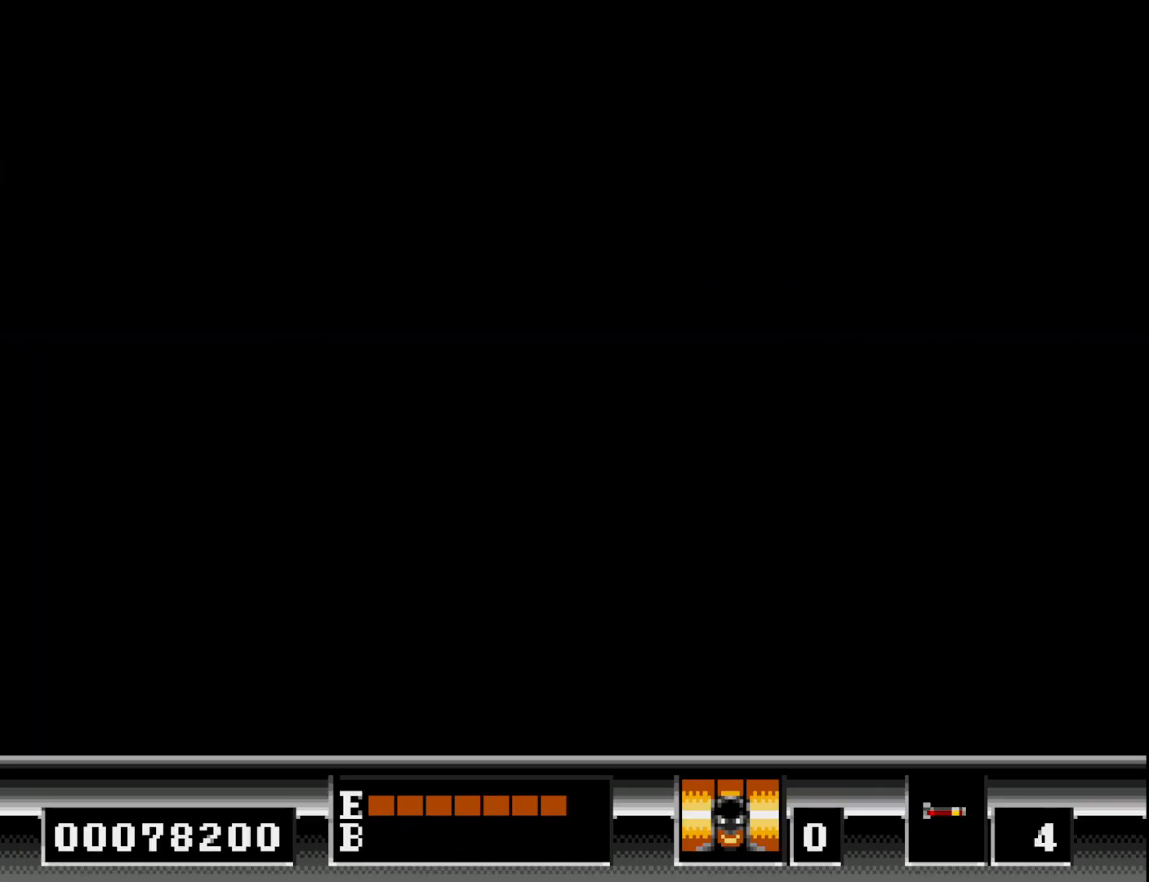
{"buttons": [], "right_stick": "center", "events": []}
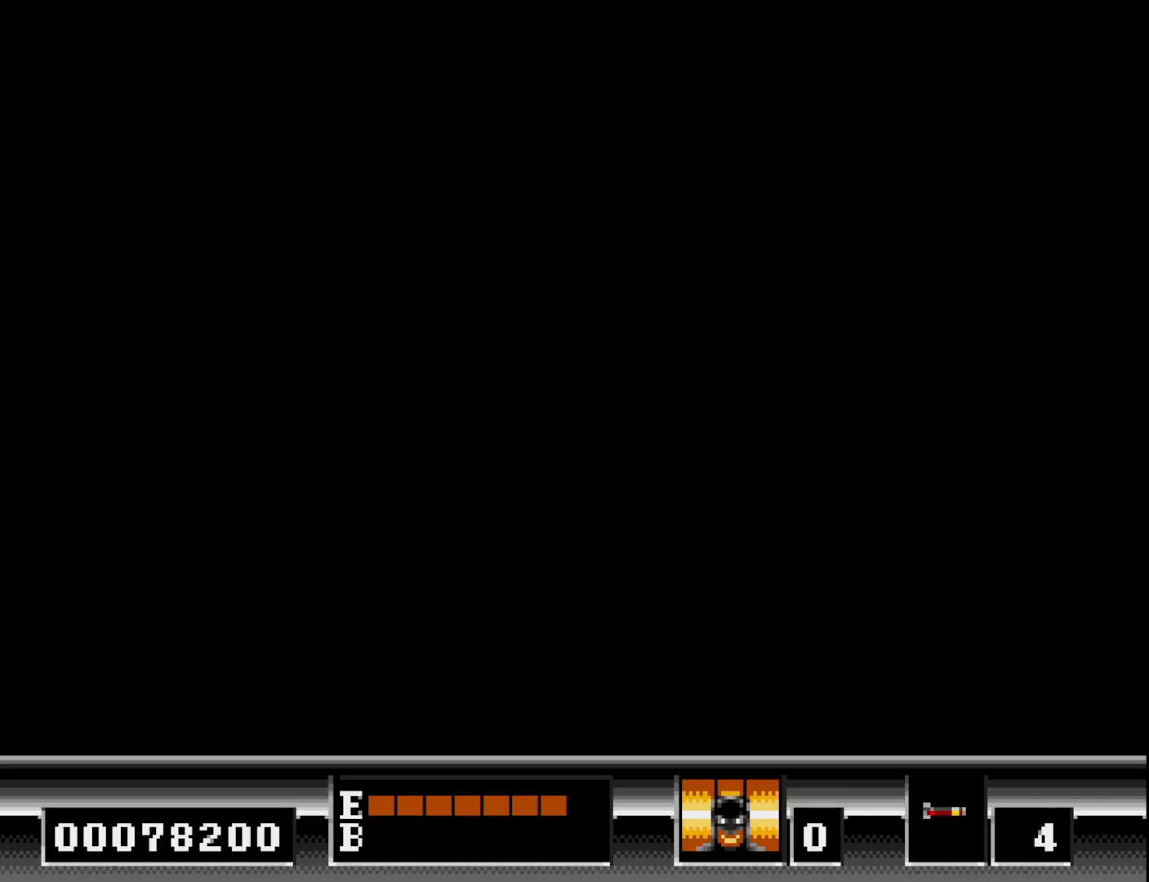
{"buttons": [], "right_stick": "center", "events": []}
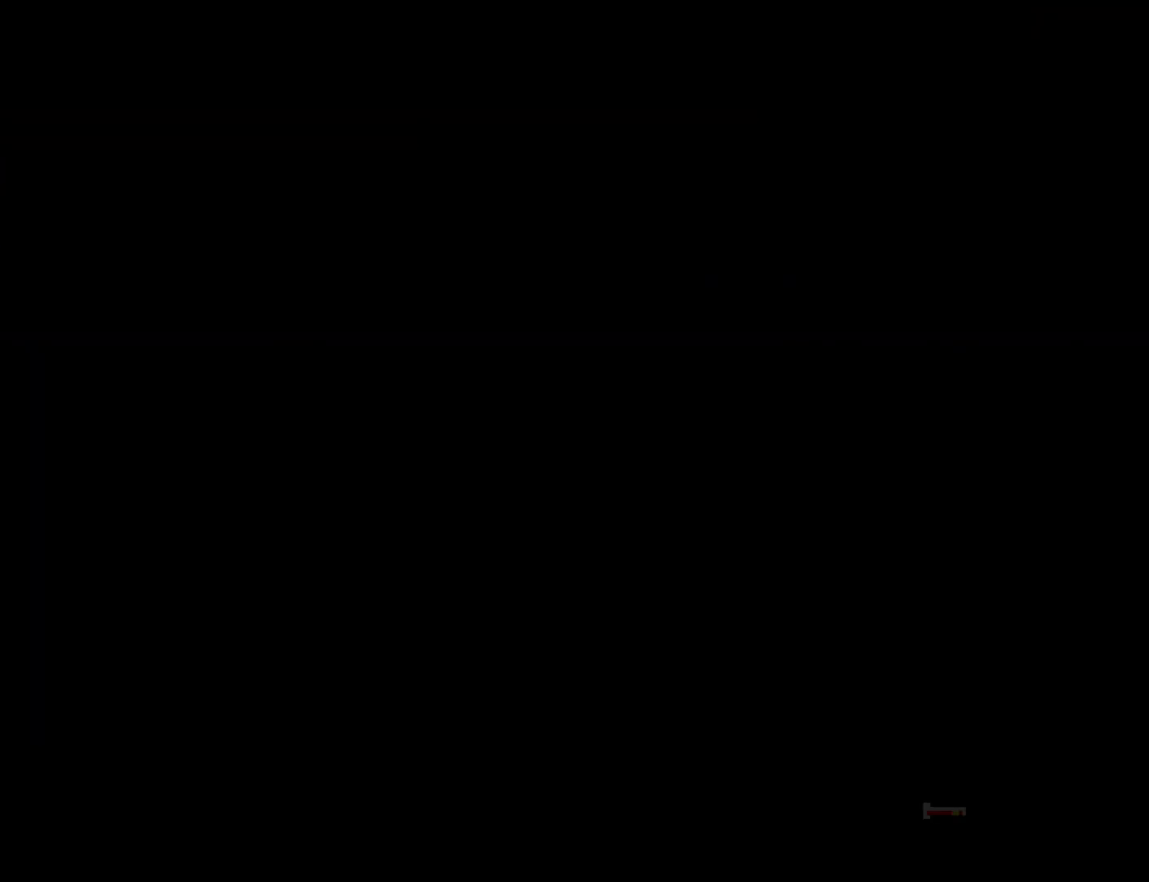
{"buttons": [], "right_stick": "center", "events": []}
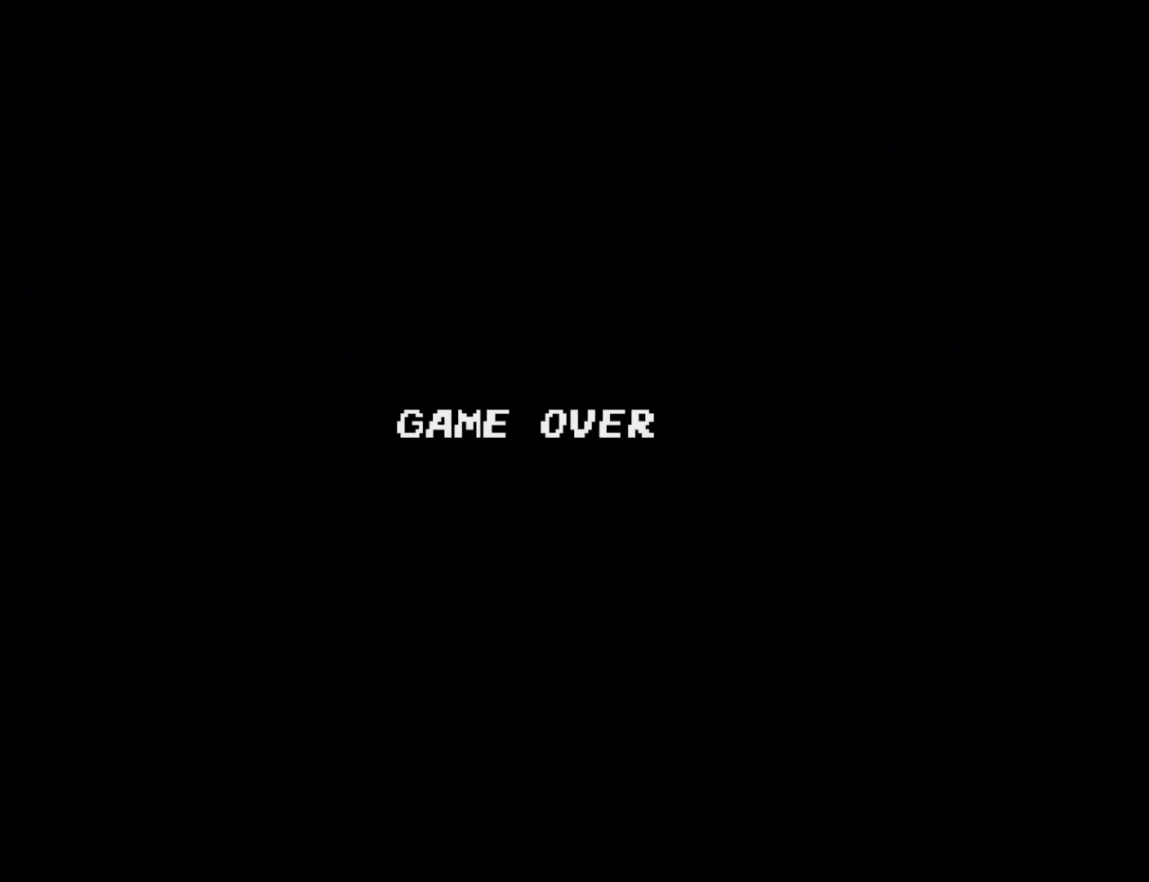
{"buttons": [], "right_stick": "center", "events": [[233, "START", "down"], [400, "START", "up"]]}
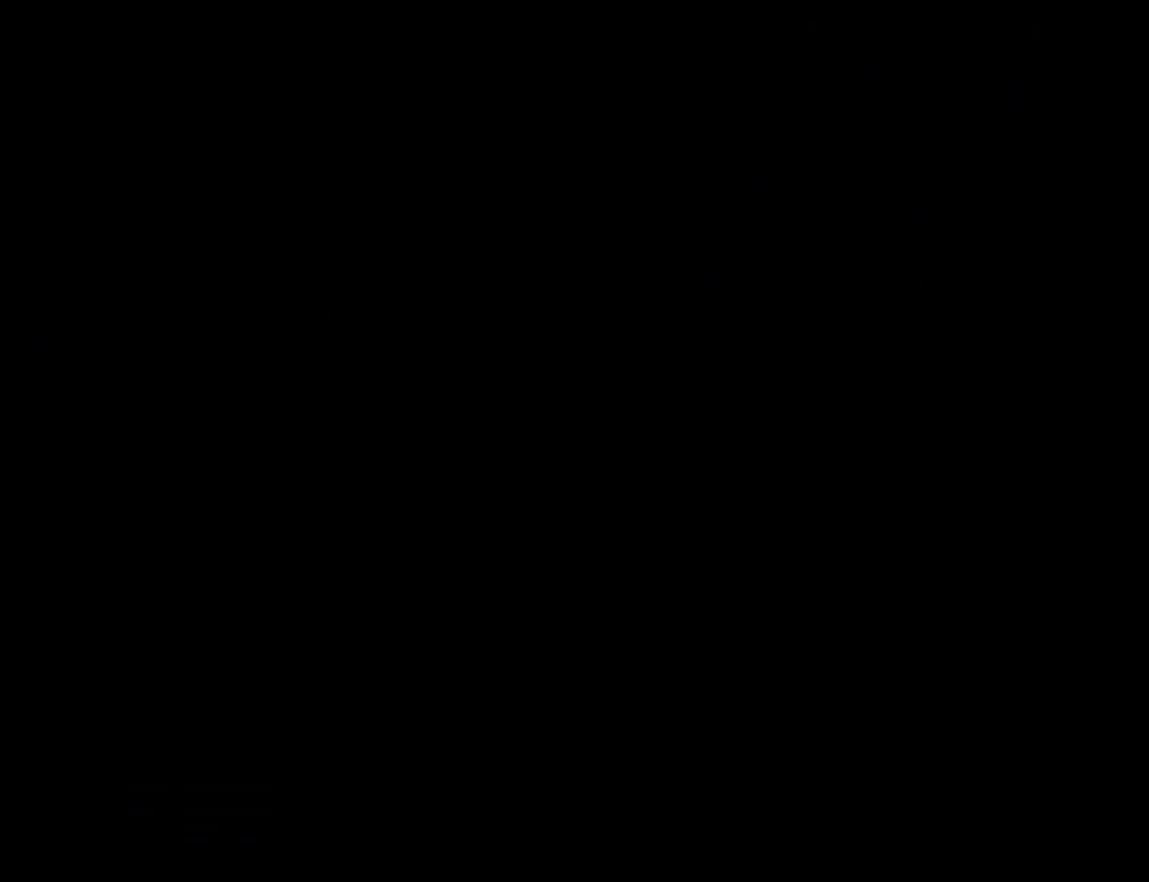
{"buttons": [], "right_stick": "center", "events": []}
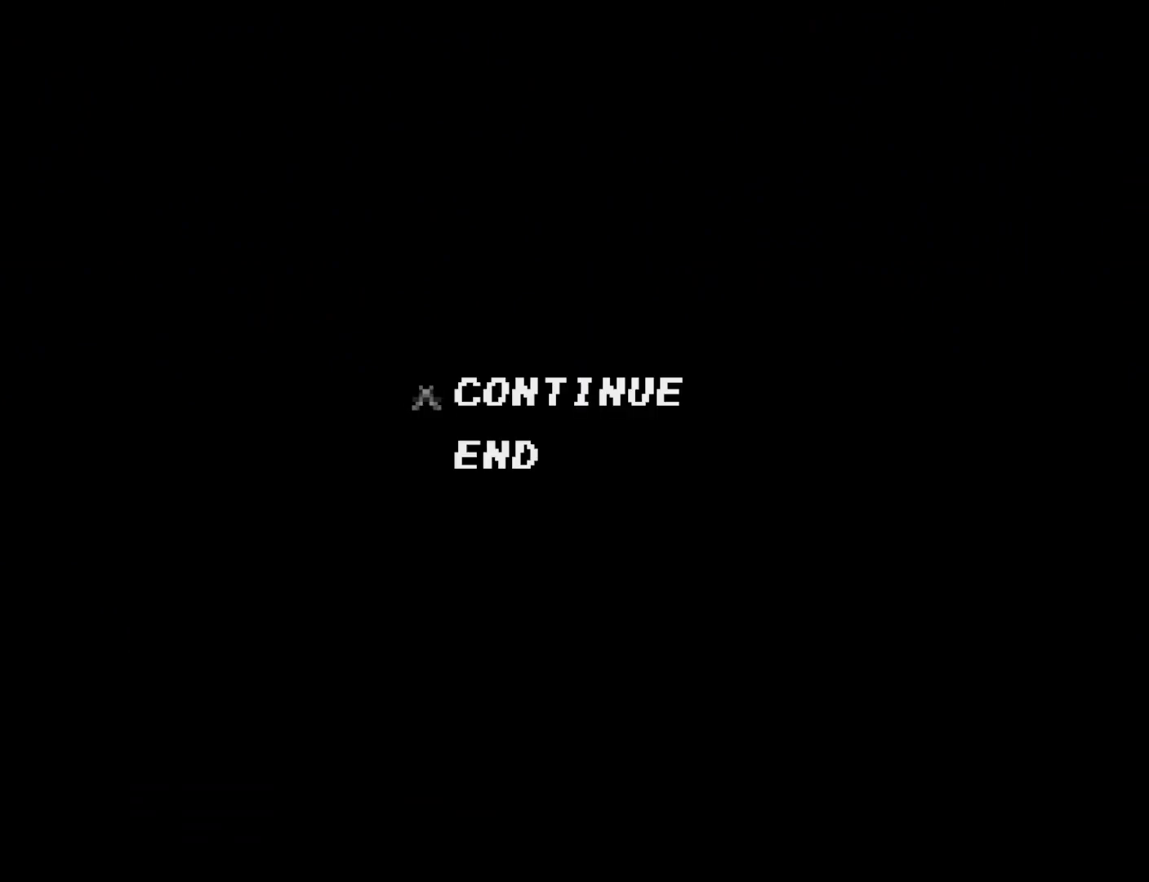
{"buttons": [], "right_stick": "center", "events": [[117, "START", "down"], [283, "START", "up"]]}
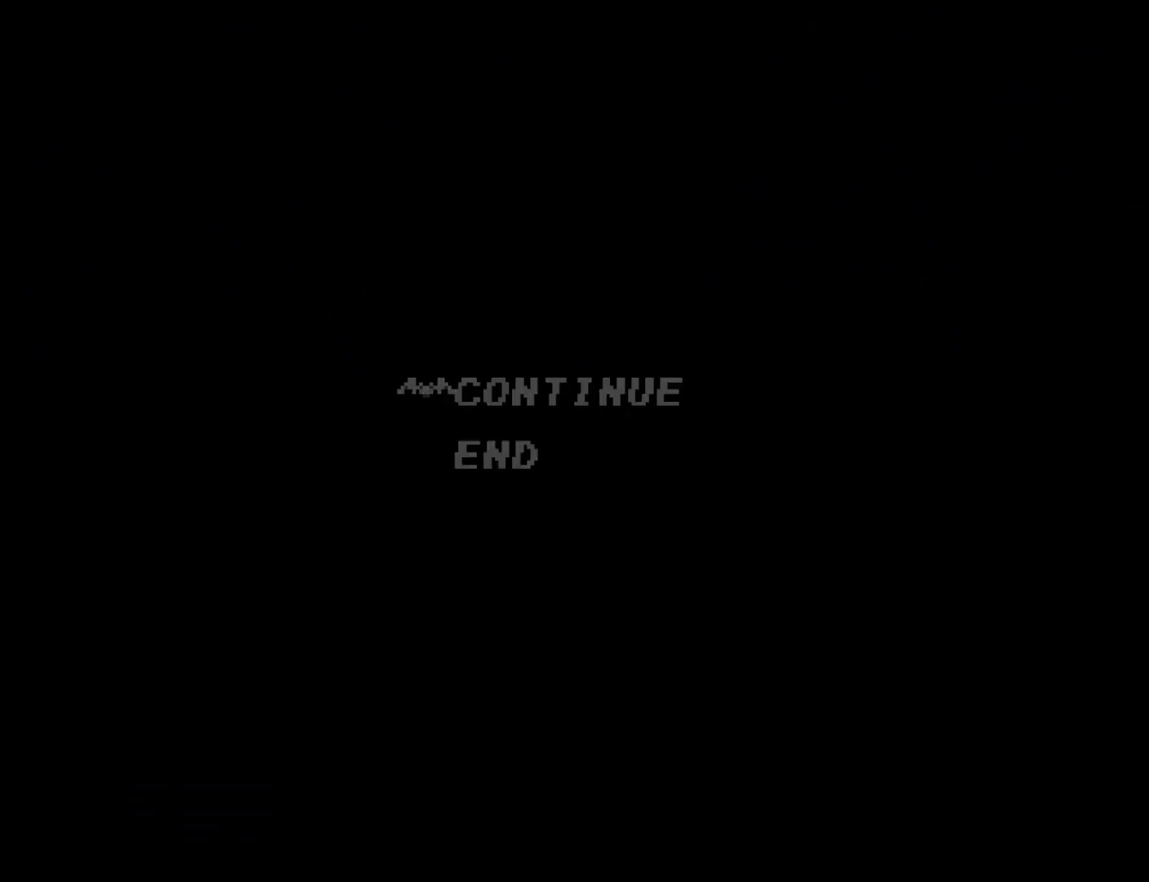
{"buttons": [], "right_stick": "center", "events": []}
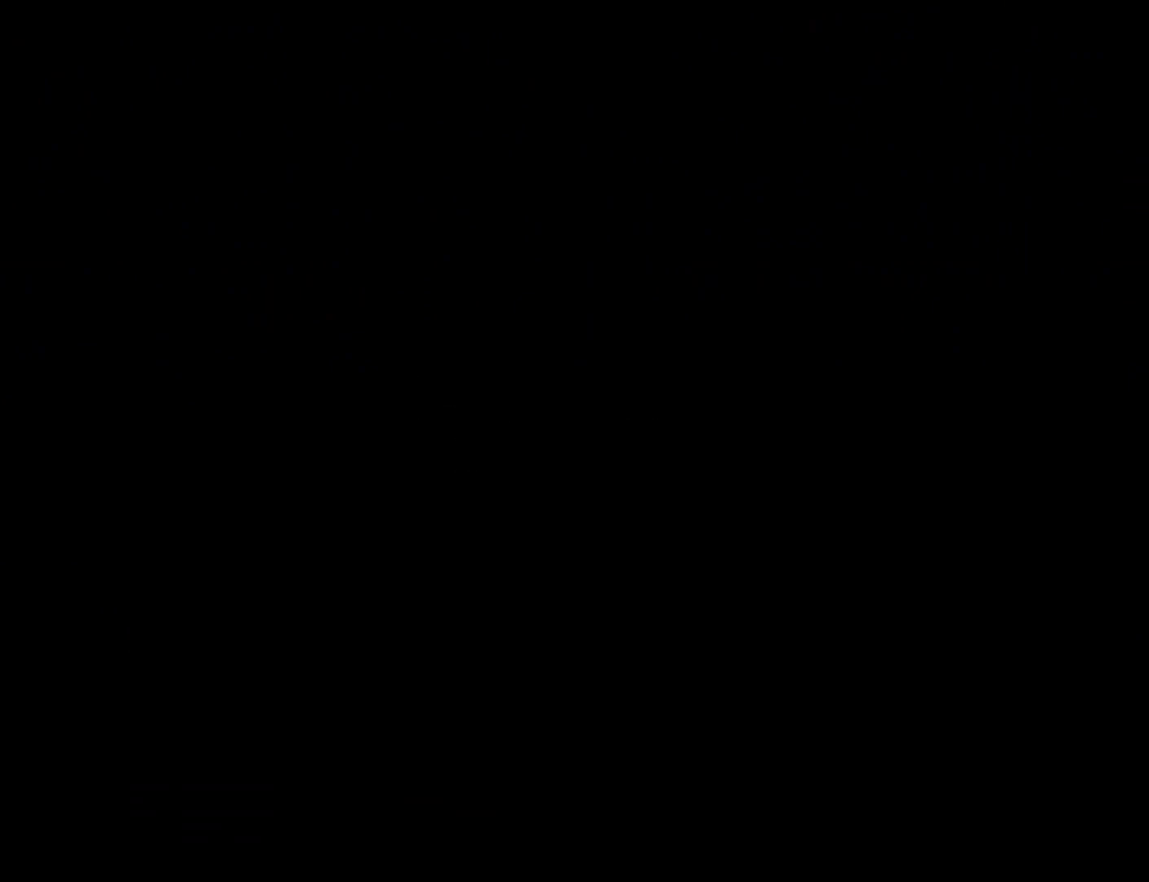
{"buttons": [], "right_stick": "center", "events": []}
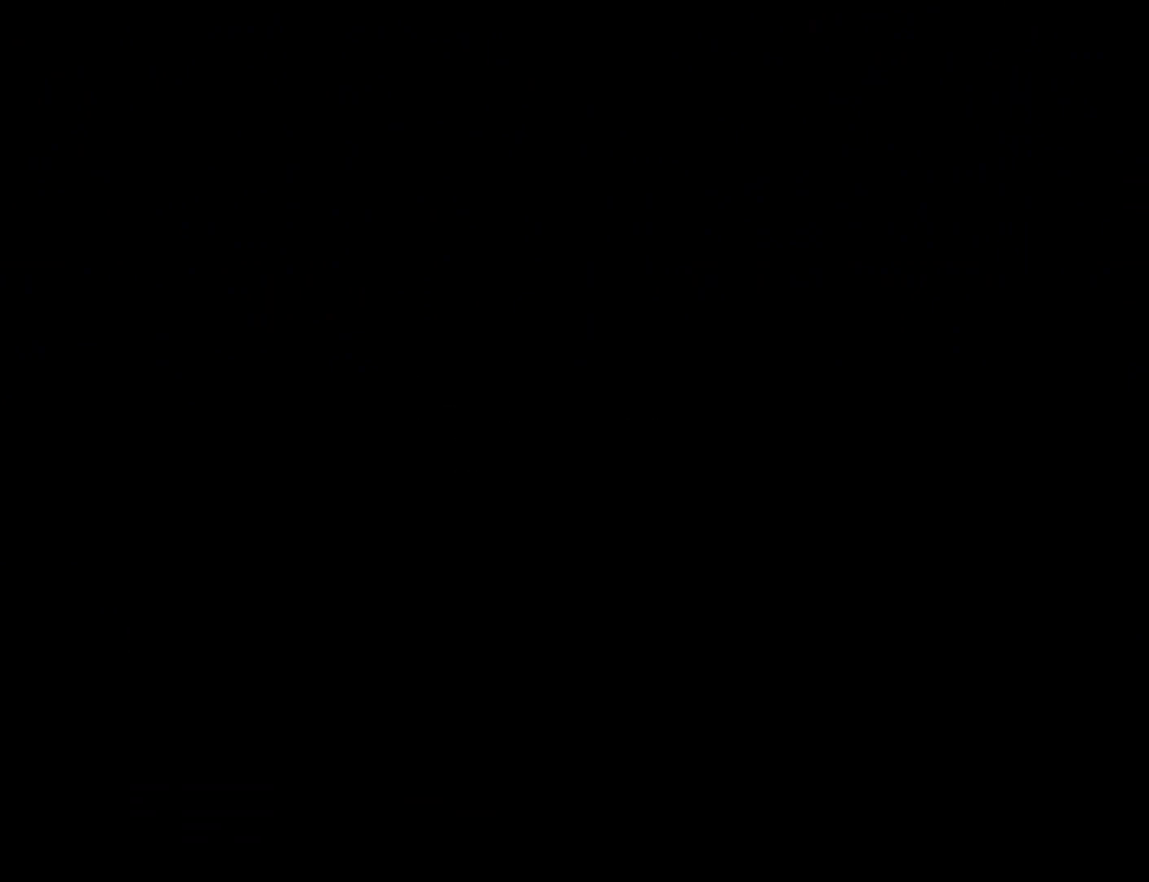
{"buttons": [], "right_stick": "center", "events": []}
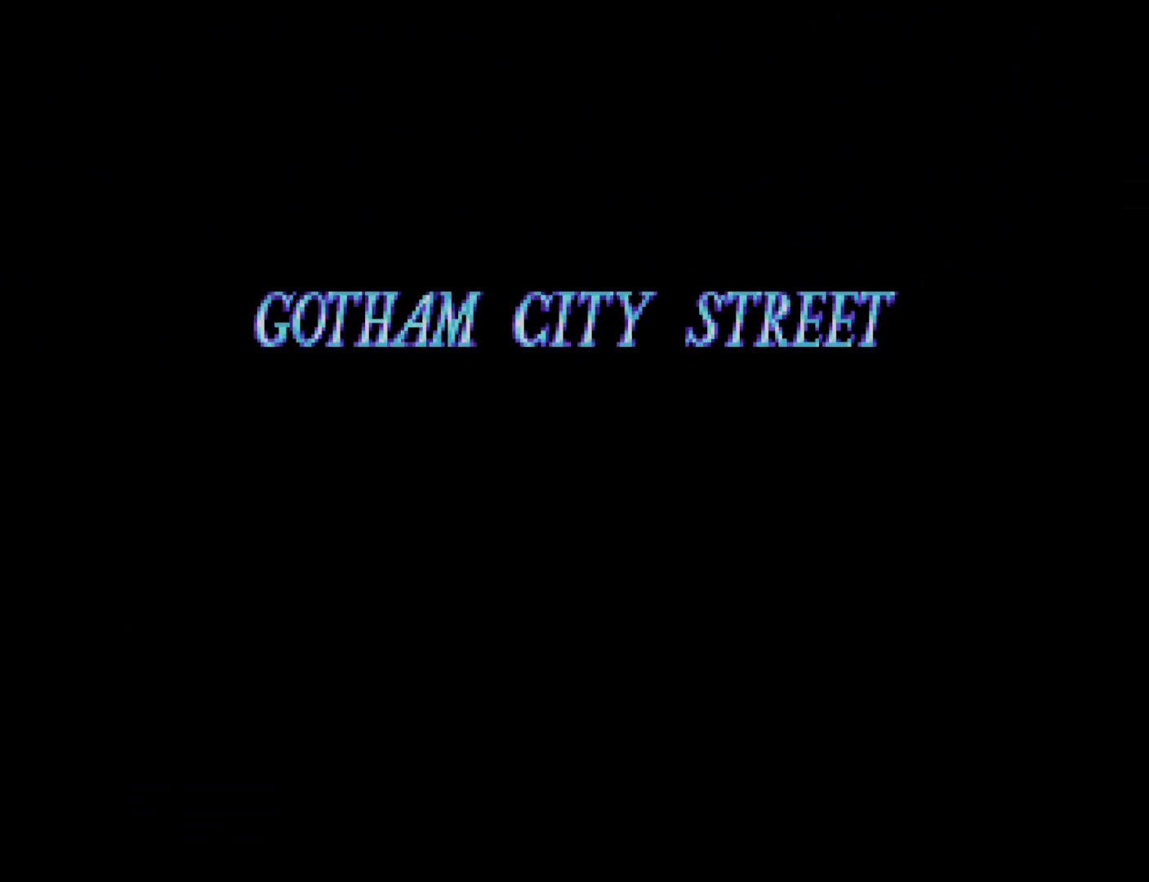
{"buttons": [], "right_stick": "center", "events": []}
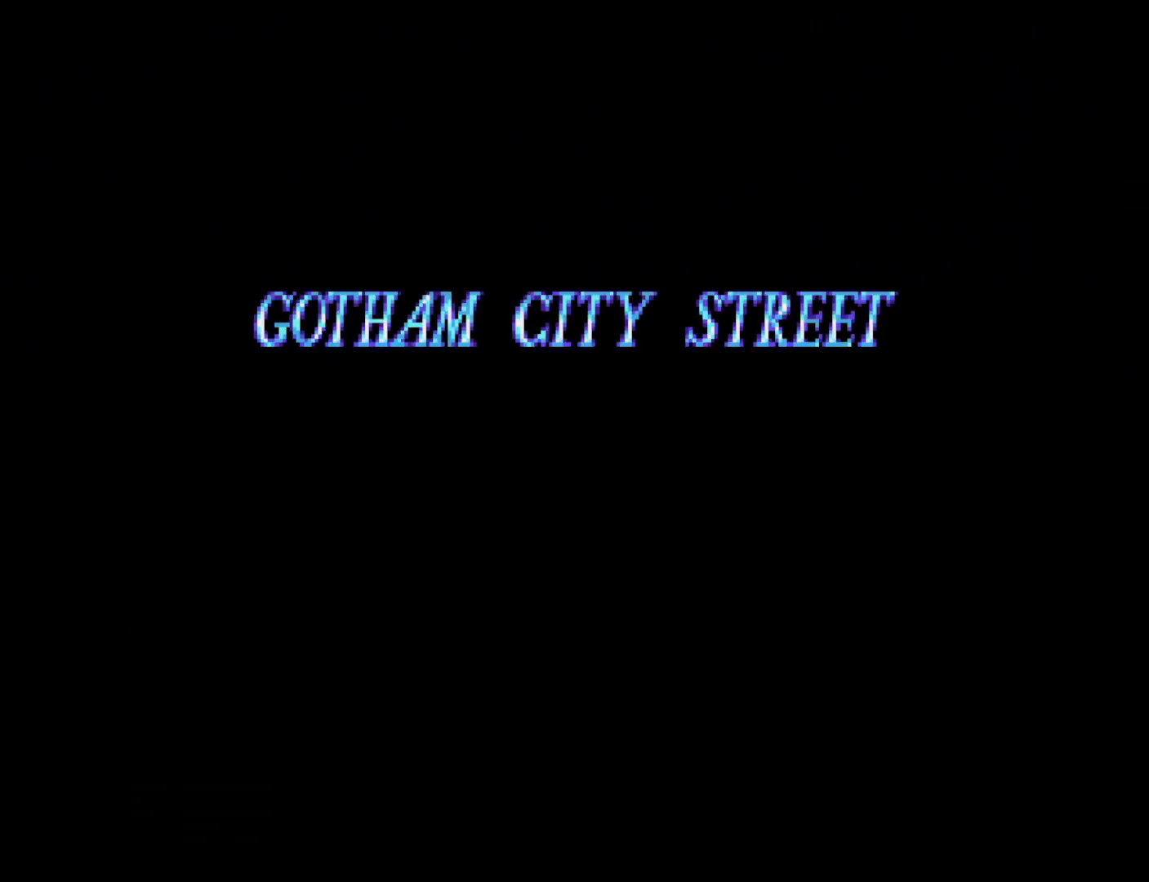
{"buttons": [], "right_stick": "center", "events": [[100, "A", "down"], [200, "A", "up"]]}
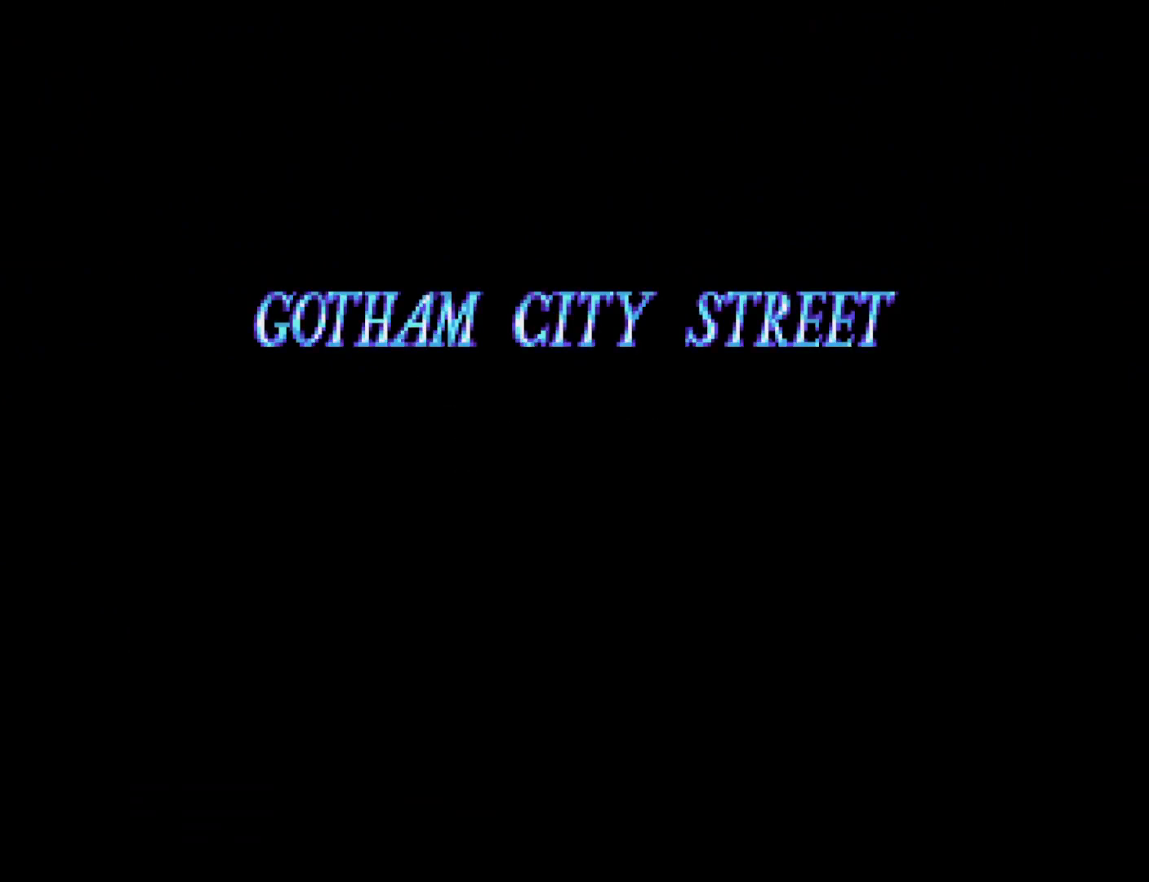
{"buttons": [], "right_stick": "center", "events": [[400, "A", "down"], [500, "A", "up"]]}
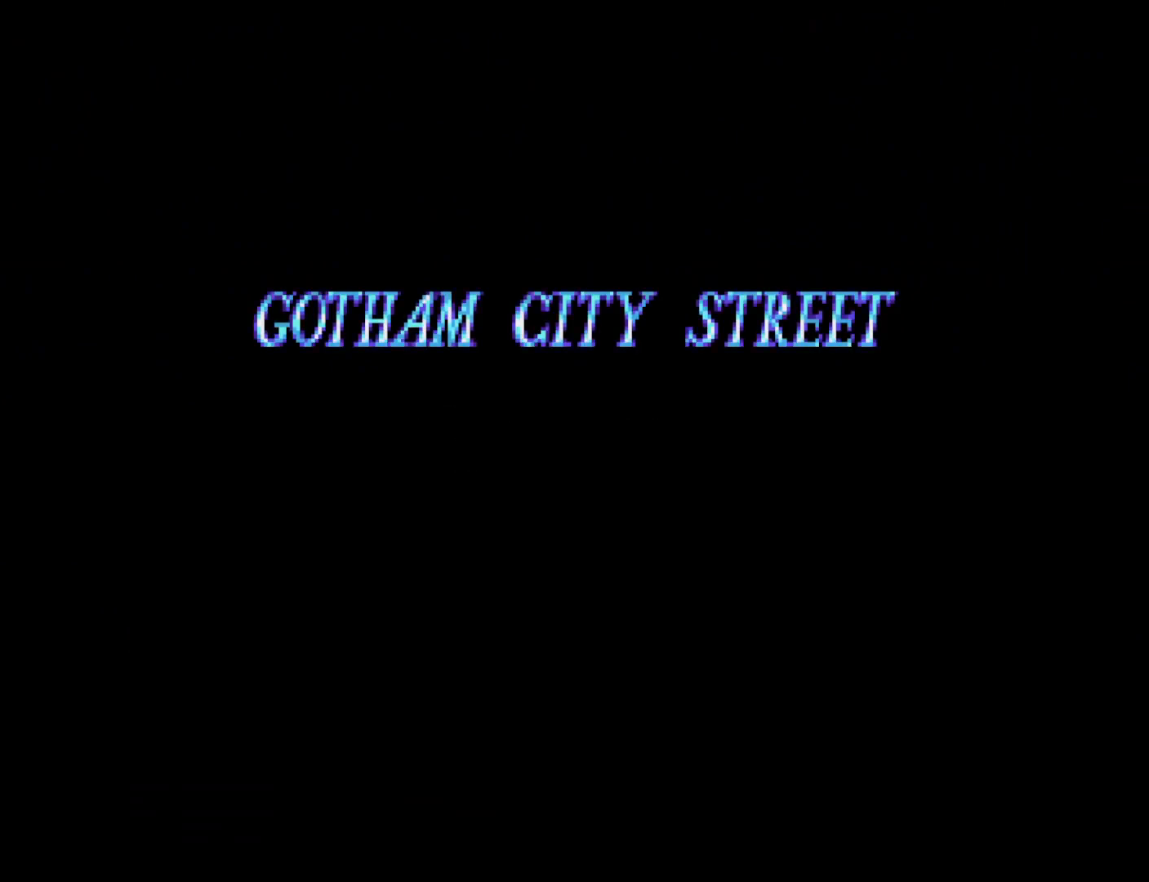
{"buttons": [], "right_stick": "center", "events": []}
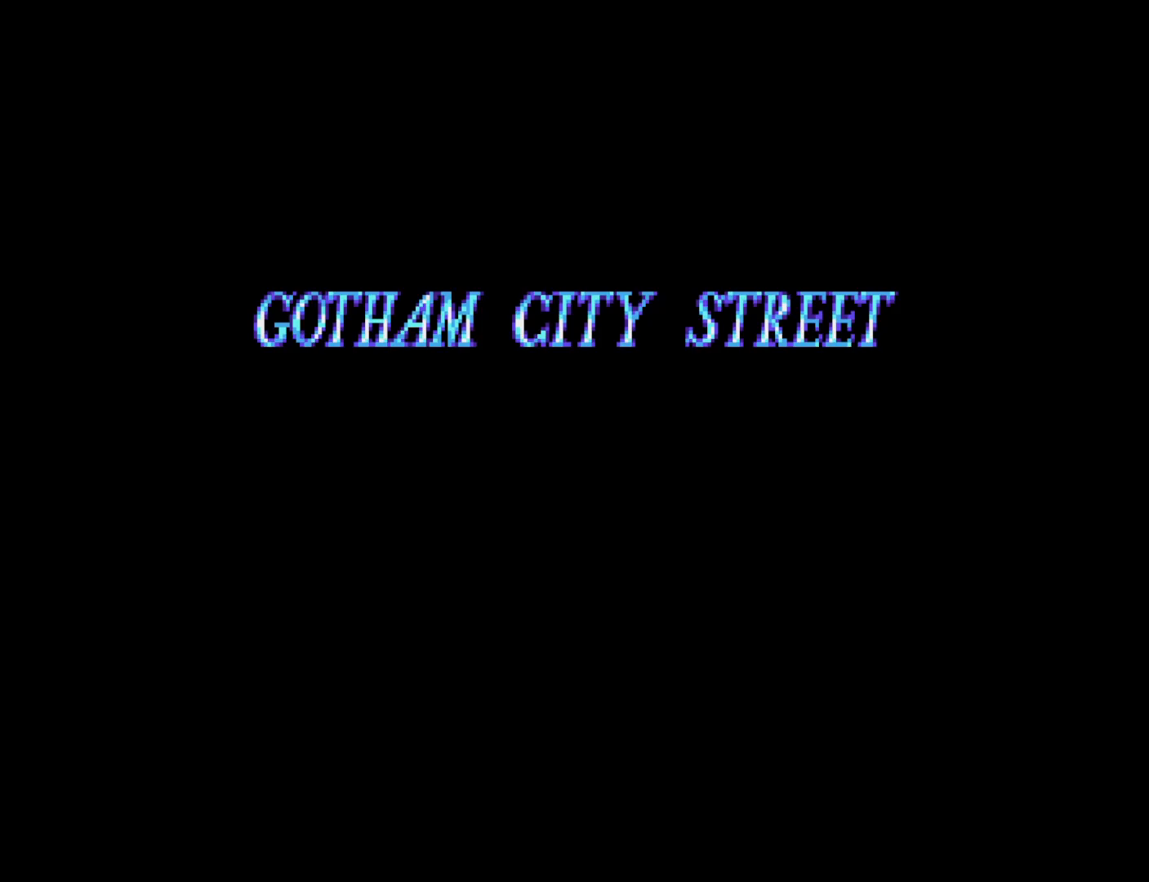
{"buttons": [], "right_stick": "center", "events": [[17, "A", "down"], [117, "A", "up"]]}
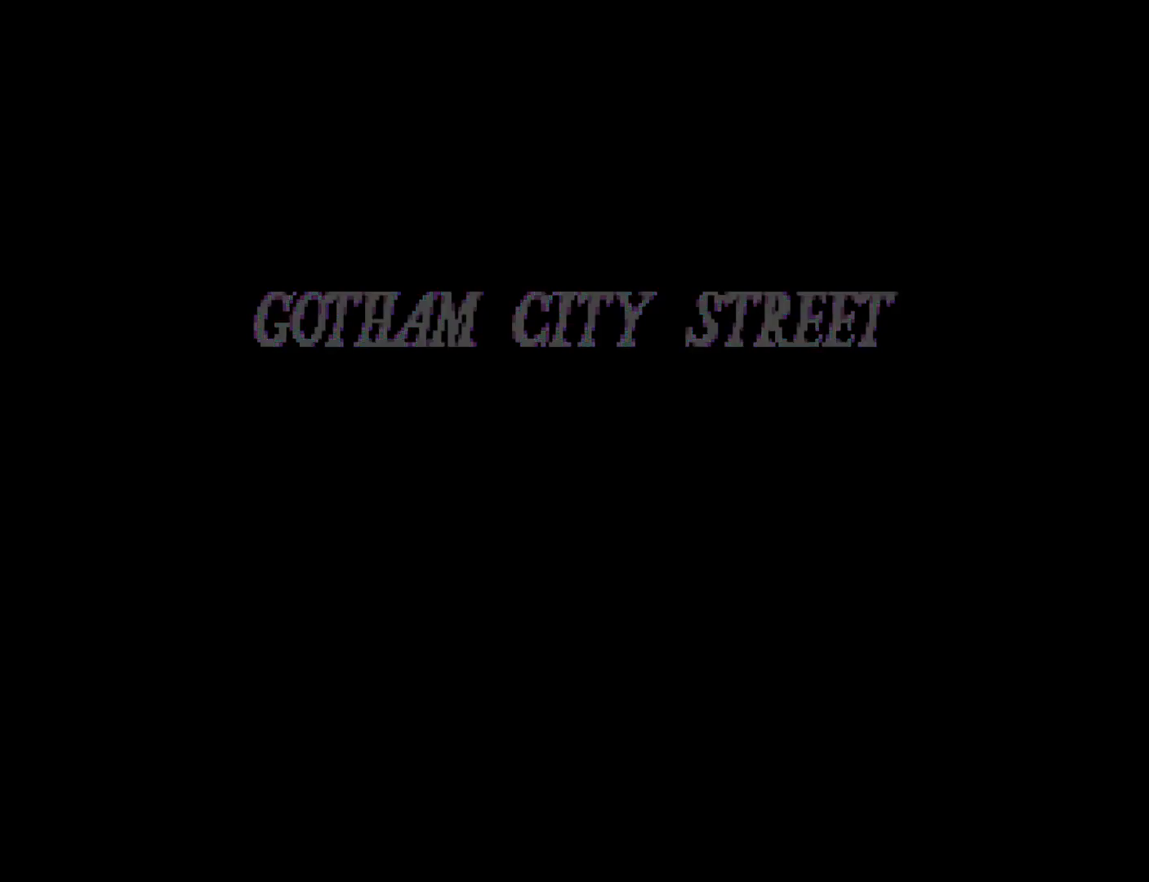
{"buttons": [], "right_stick": "center", "events": [[33, "A", "down"], [100, "A", "up"]]}
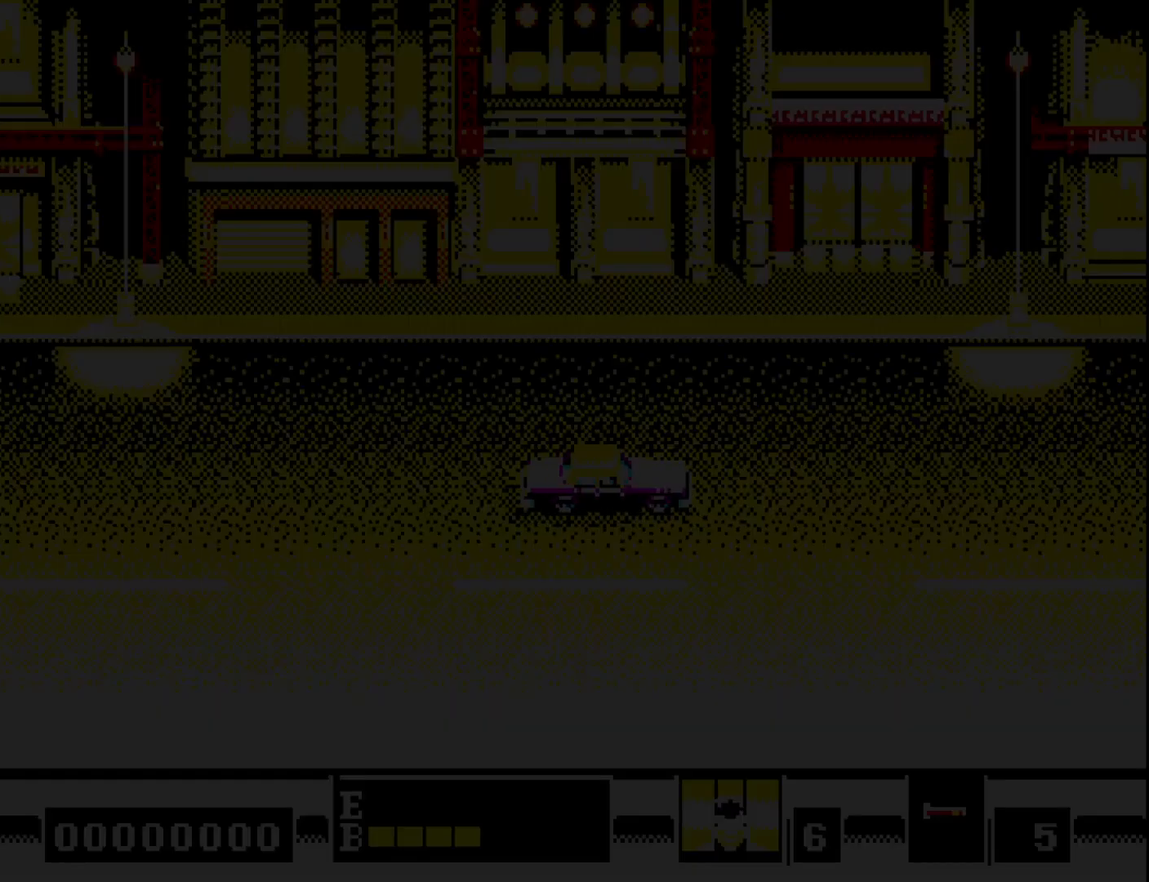
{"buttons": [], "right_stick": "center", "events": []}
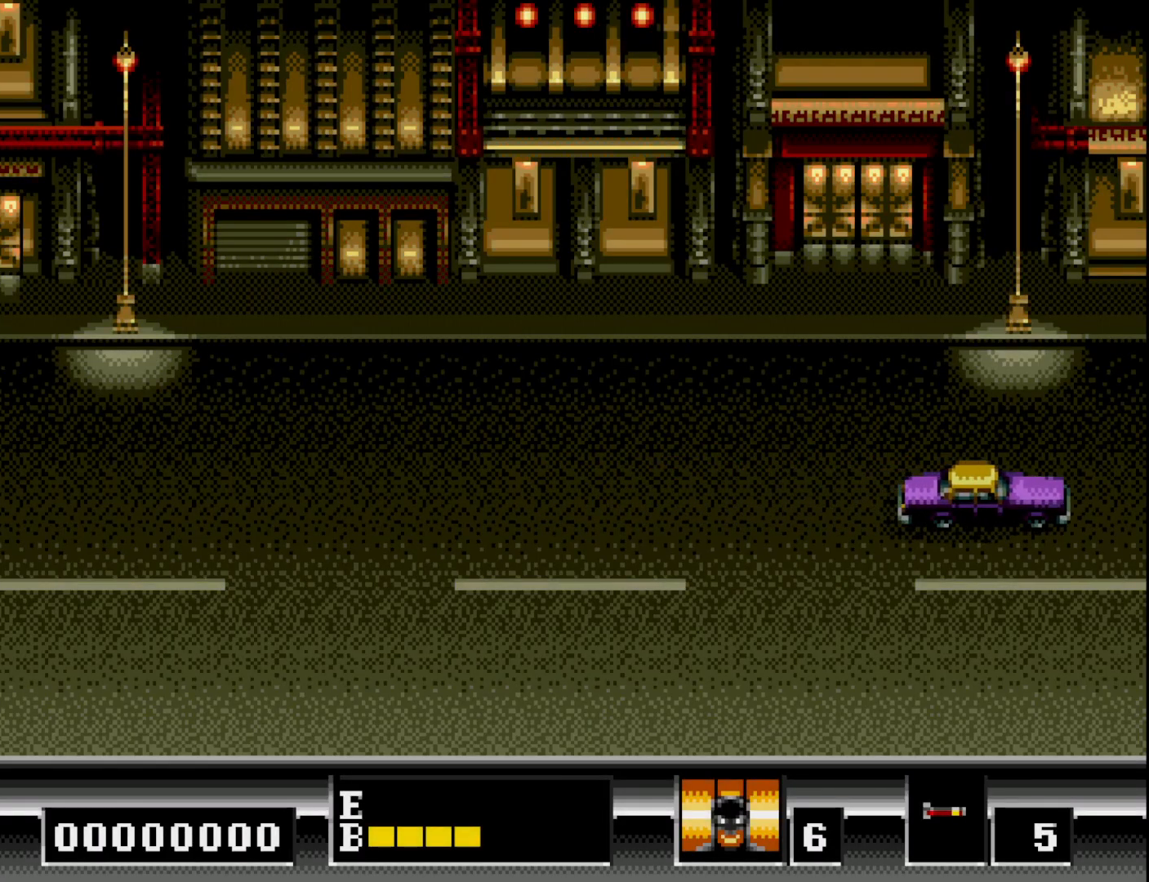
{"buttons": [], "right_stick": "center", "events": []}
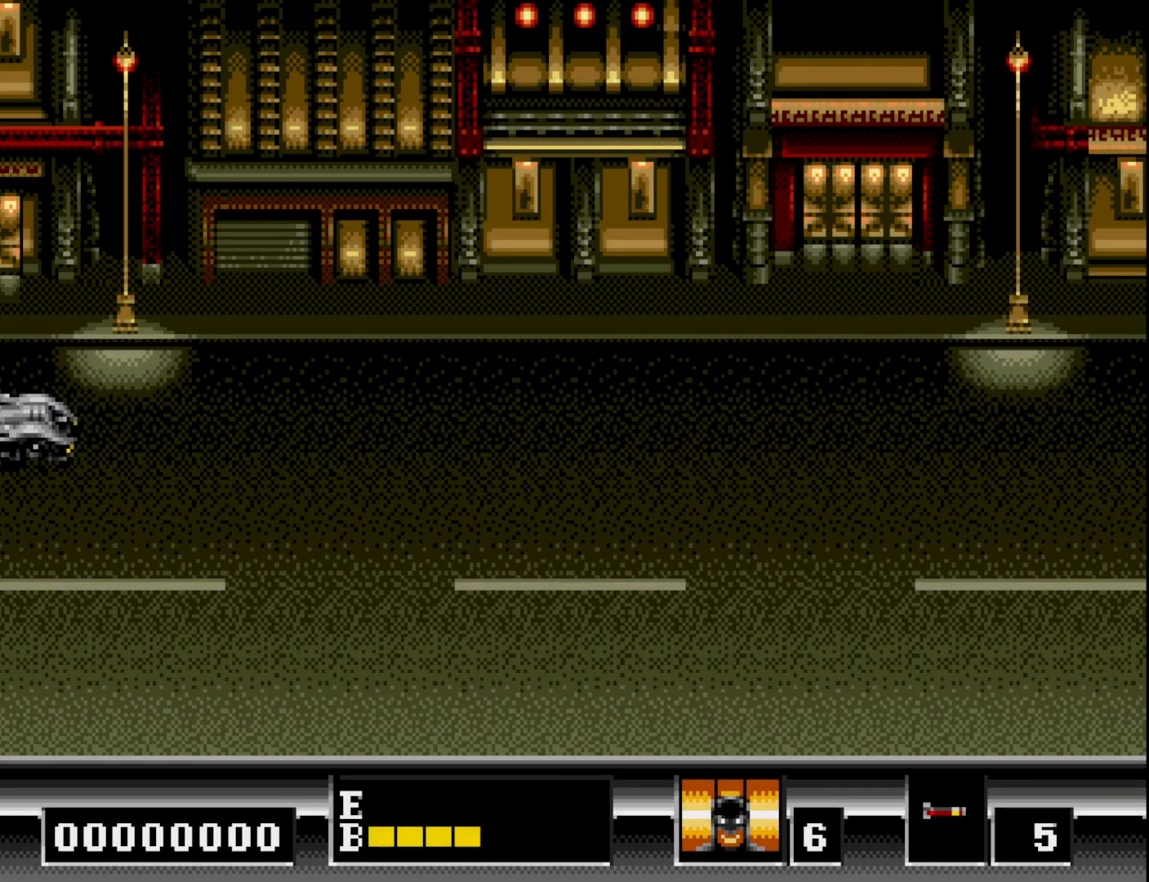
{"buttons": [], "right_stick": "center", "events": []}
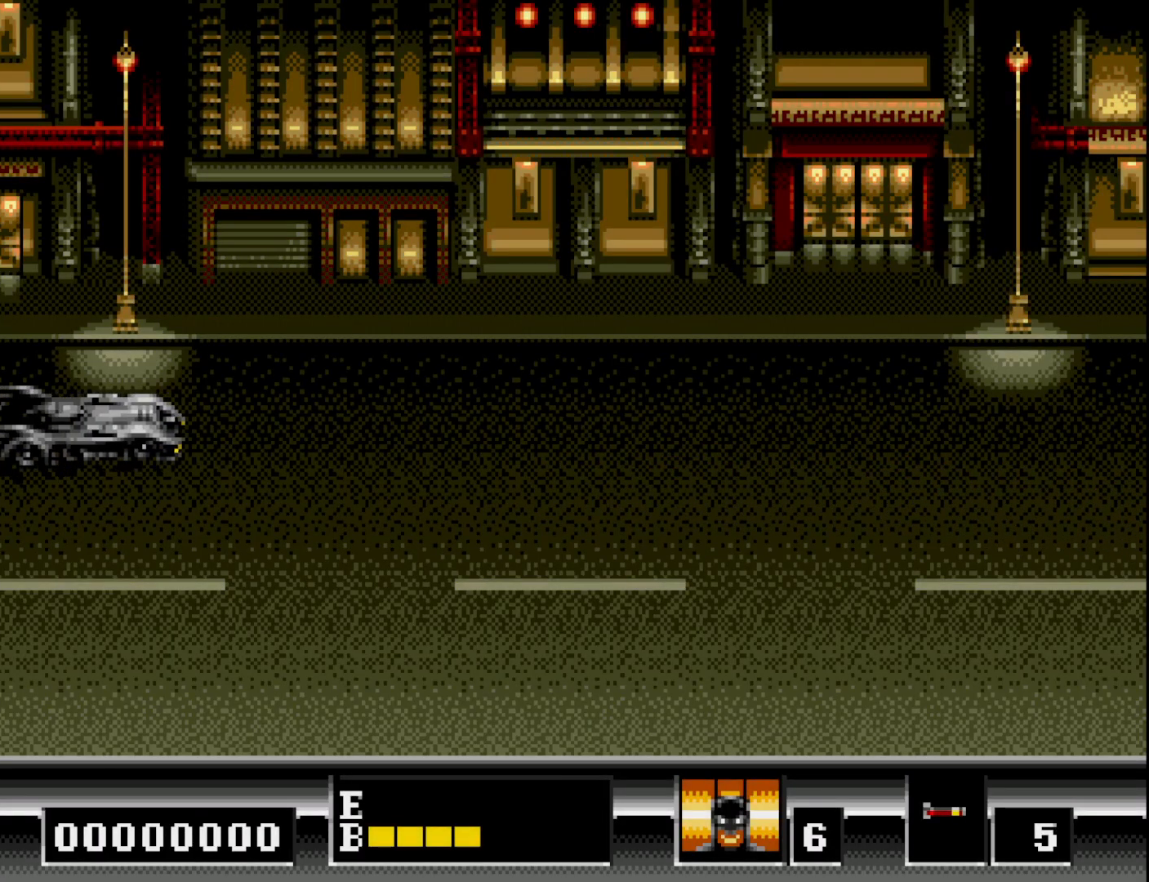
{"buttons": [], "right_stick": "center", "events": []}
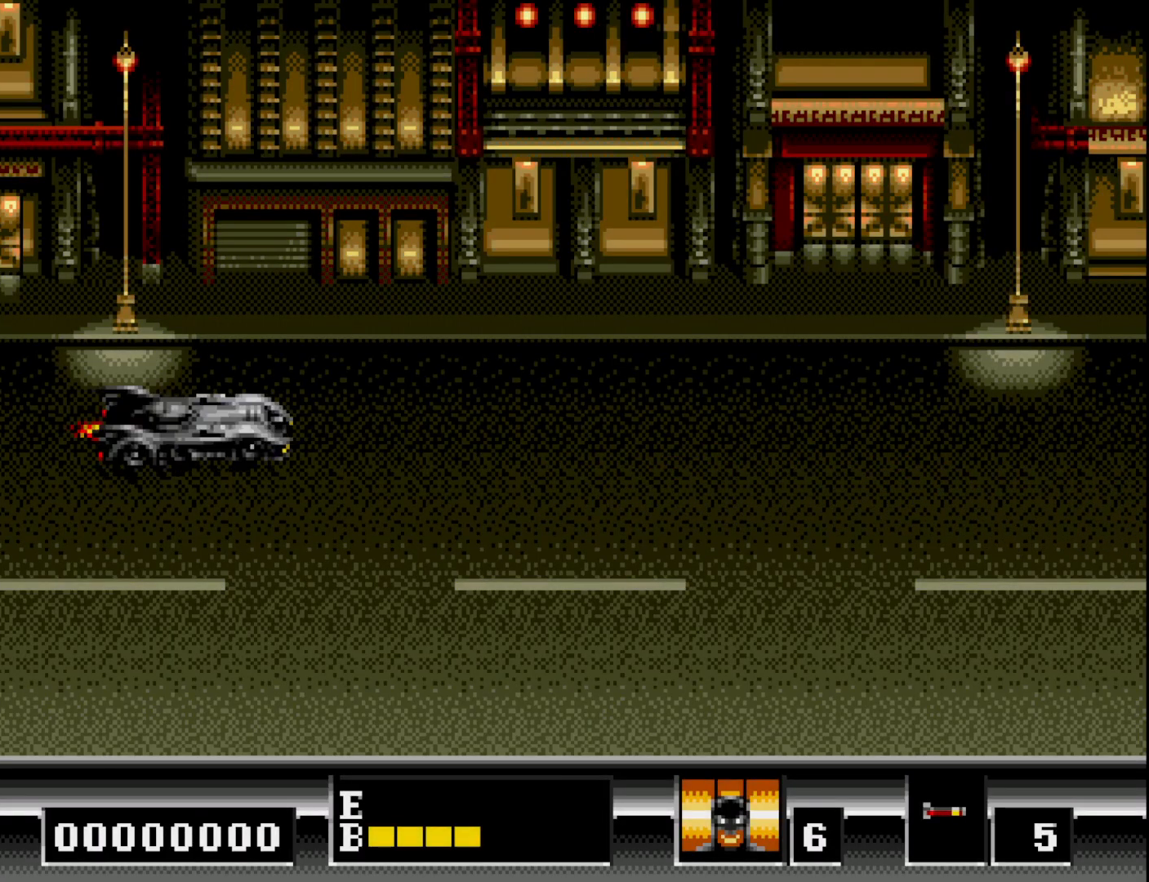
{"buttons": ["DPAD_DOWN"], "right_stick": "center", "events": [[217, "DPAD_DOWN", "down"], [283, "A", "down"], [400, "A", "up"]]}
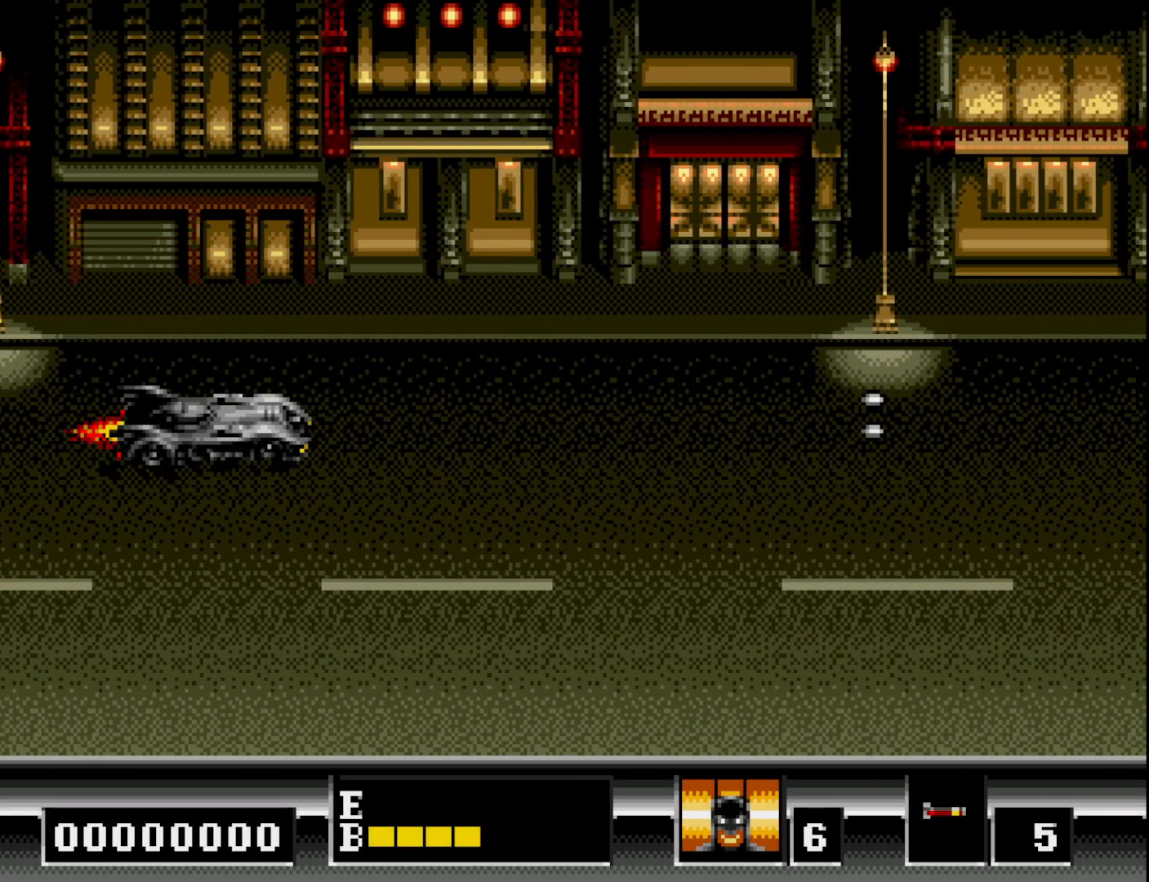
{"buttons": ["DPAD_DOWN"], "right_stick": "center", "events": []}
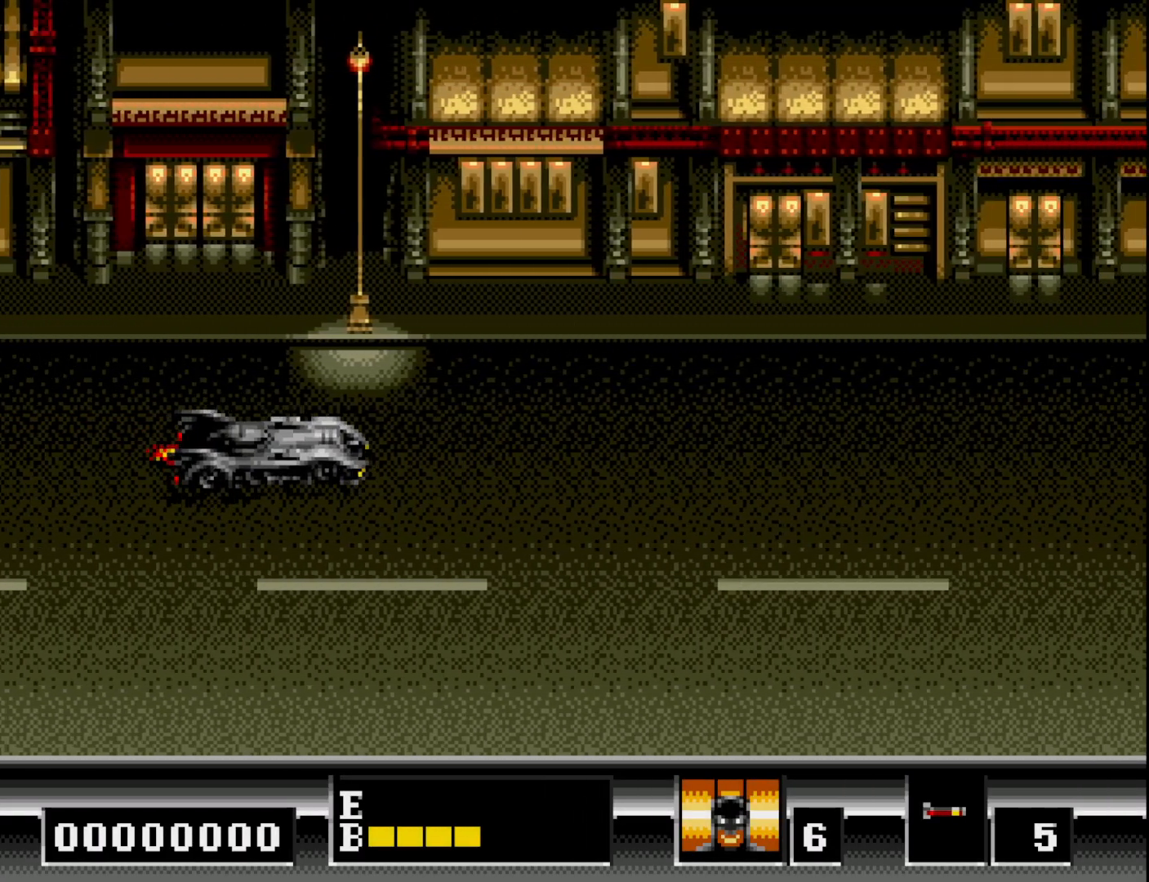
{"buttons": ["DPAD_DOWN"], "right_stick": "center", "events": [[167, "A", "down"], [233, "DPAD_DOWN", "up"], [250, "DPAD_LEFT", "down"], [267, "A", "up"], [367, "A", "down"], [450, "A", "up"], [450, "DPAD_LEFT", "up"], [483, "DPAD_DOWN", "down"]]}